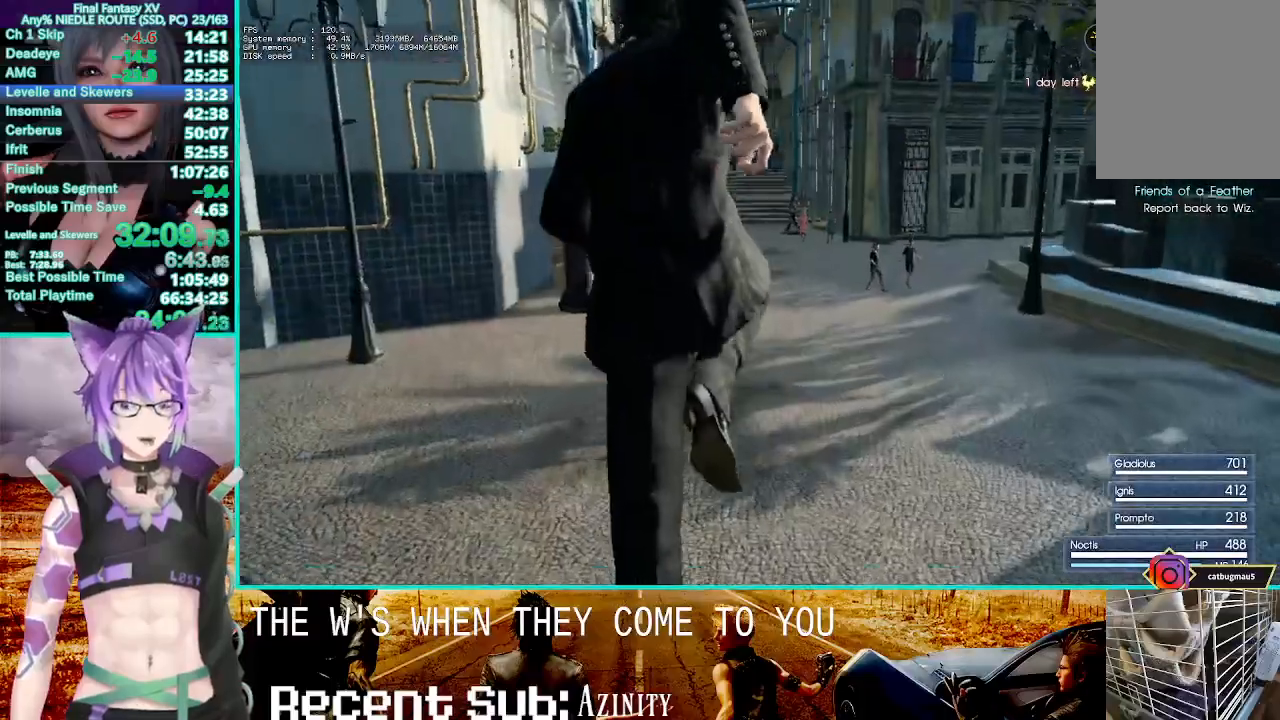
Gameplay with a controller (PlayStation layout); each line is a JSON object with the inputs held at the frame after it (dt_ms = milliseconds from this image to that frame). "events" lists button and stick changes between this image and that frame as [ms after this image, input, new state], when the widget could be followed in between.
{"dt_ms": 1000, "buttons": ["CROSS"], "left_stick": "up", "right_stick": "center"}
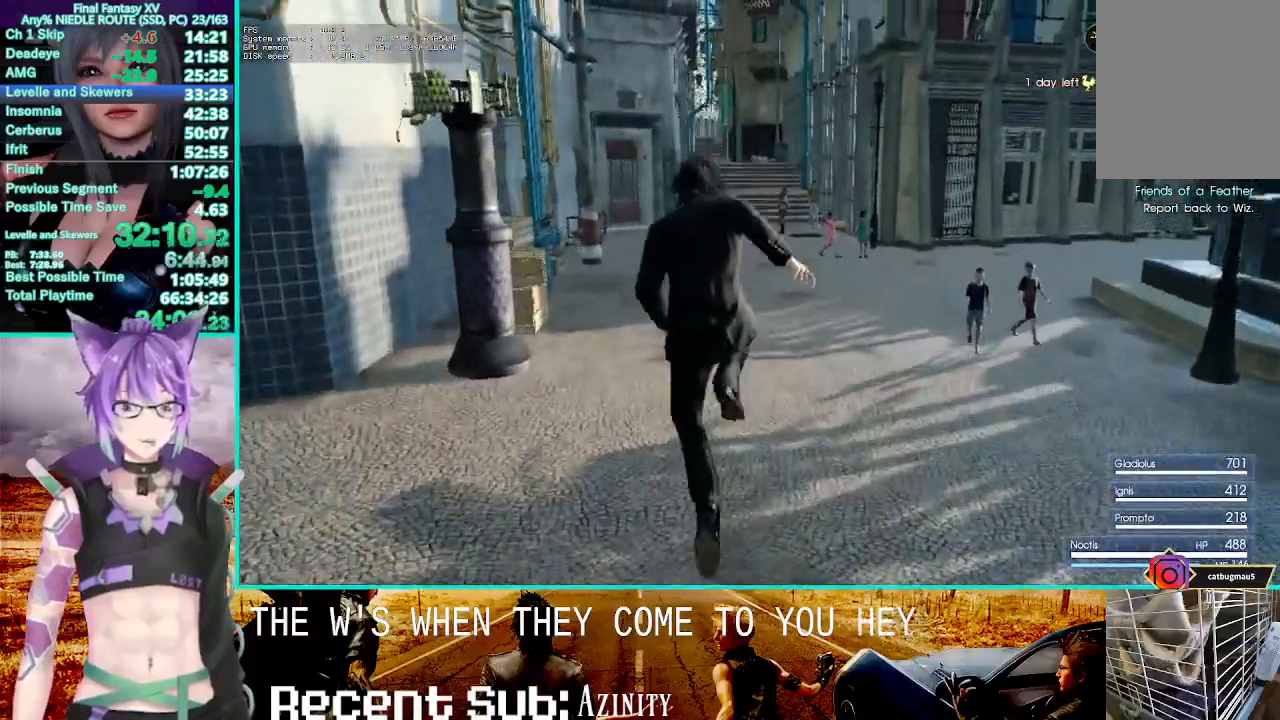
{"dt_ms": 500, "buttons": ["CROSS"], "left_stick": "up", "right_stick": "center", "events": []}
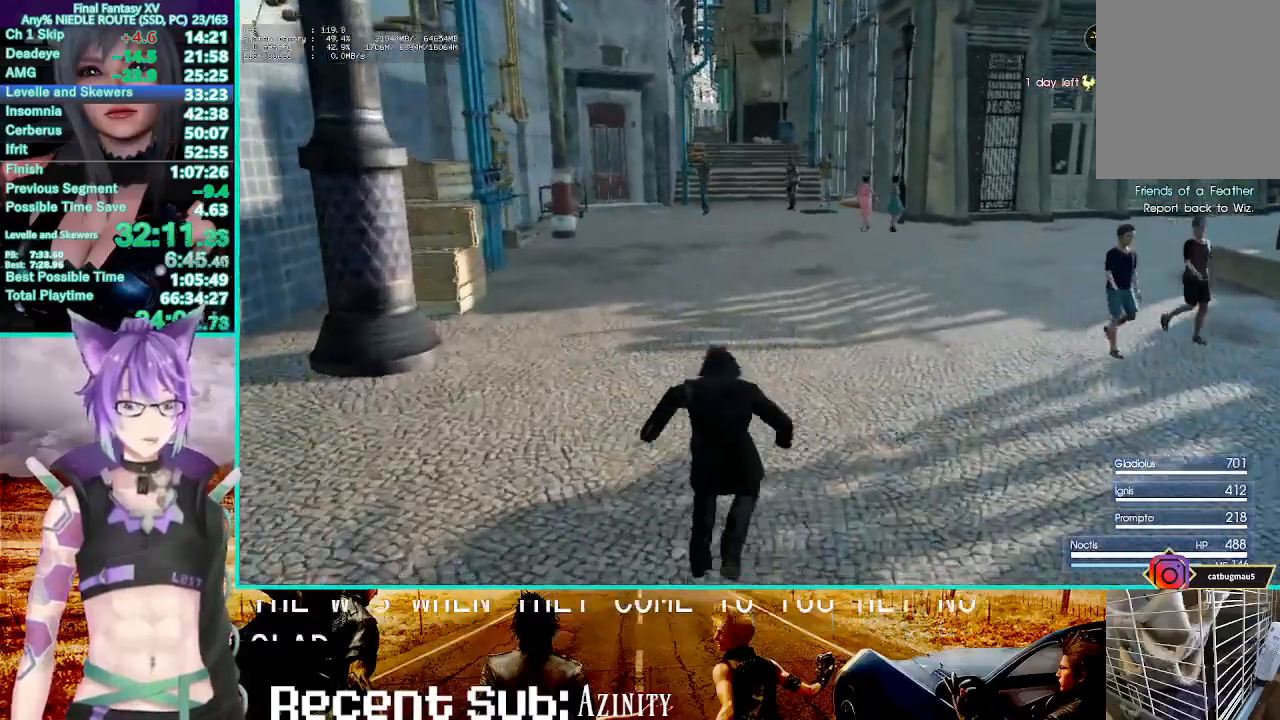
{"dt_ms": 500, "buttons": ["CROSS"], "left_stick": "up", "right_stick": "center", "events": []}
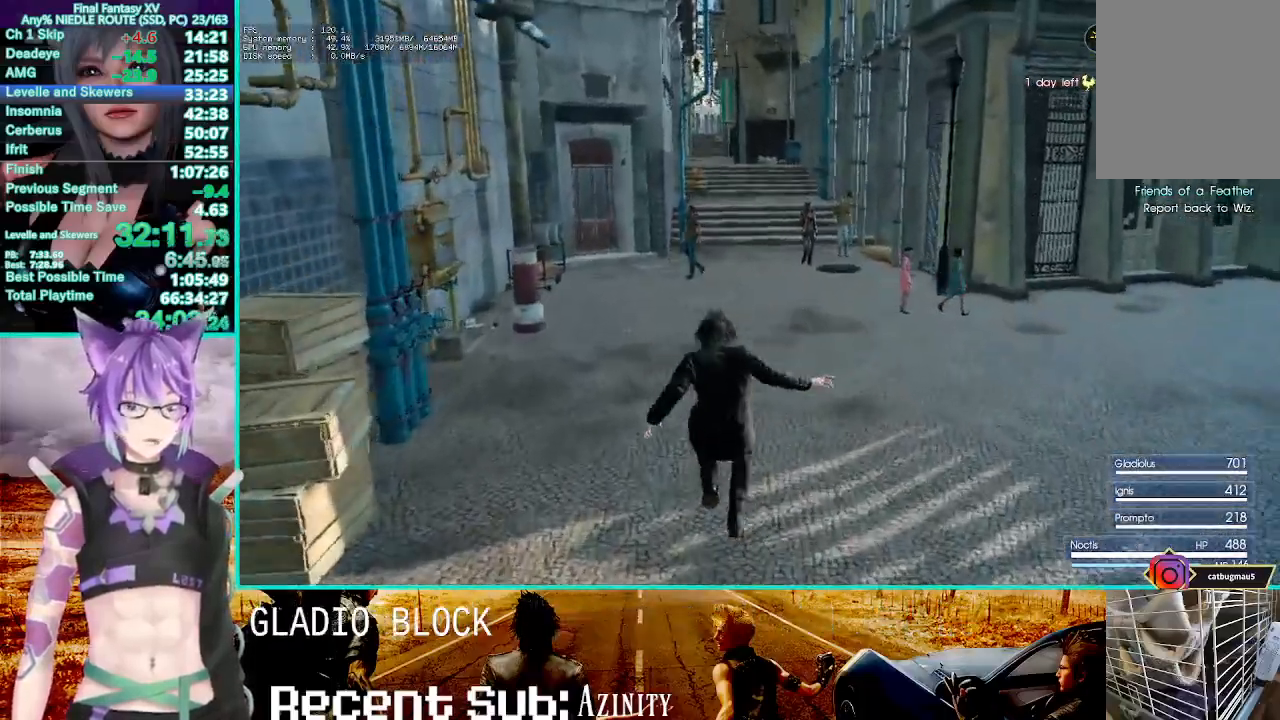
{"dt_ms": 500, "buttons": ["CROSS"], "left_stick": "up", "right_stick": "center", "events": []}
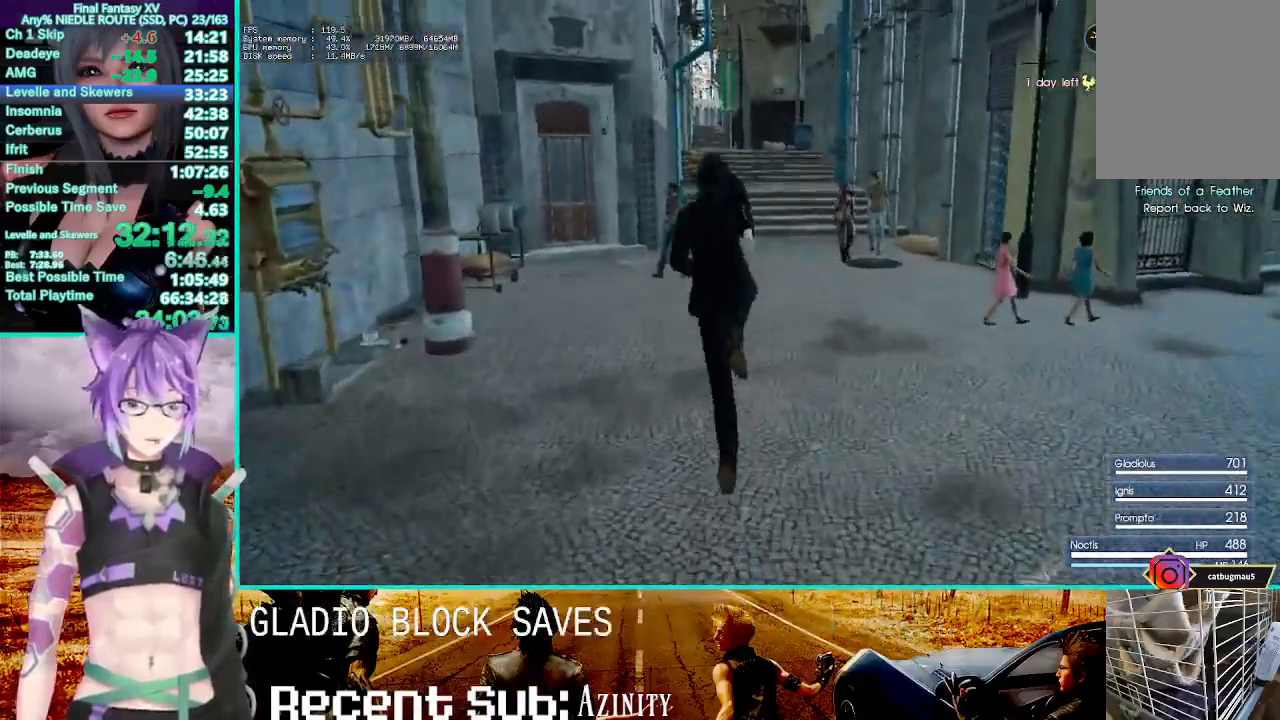
{"dt_ms": 500, "buttons": ["CROSS"], "left_stick": "up", "right_stick": "center", "events": []}
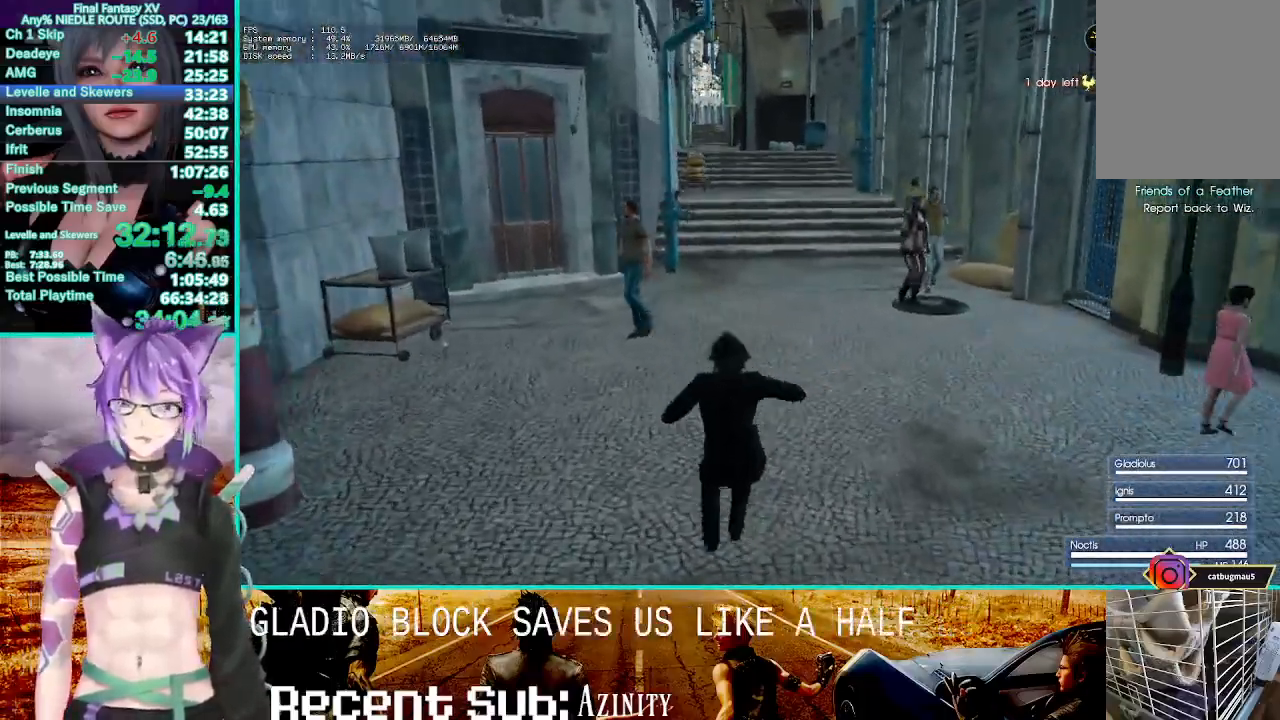
{"dt_ms": 500, "buttons": ["CROSS"], "left_stick": "up", "right_stick": "center", "events": []}
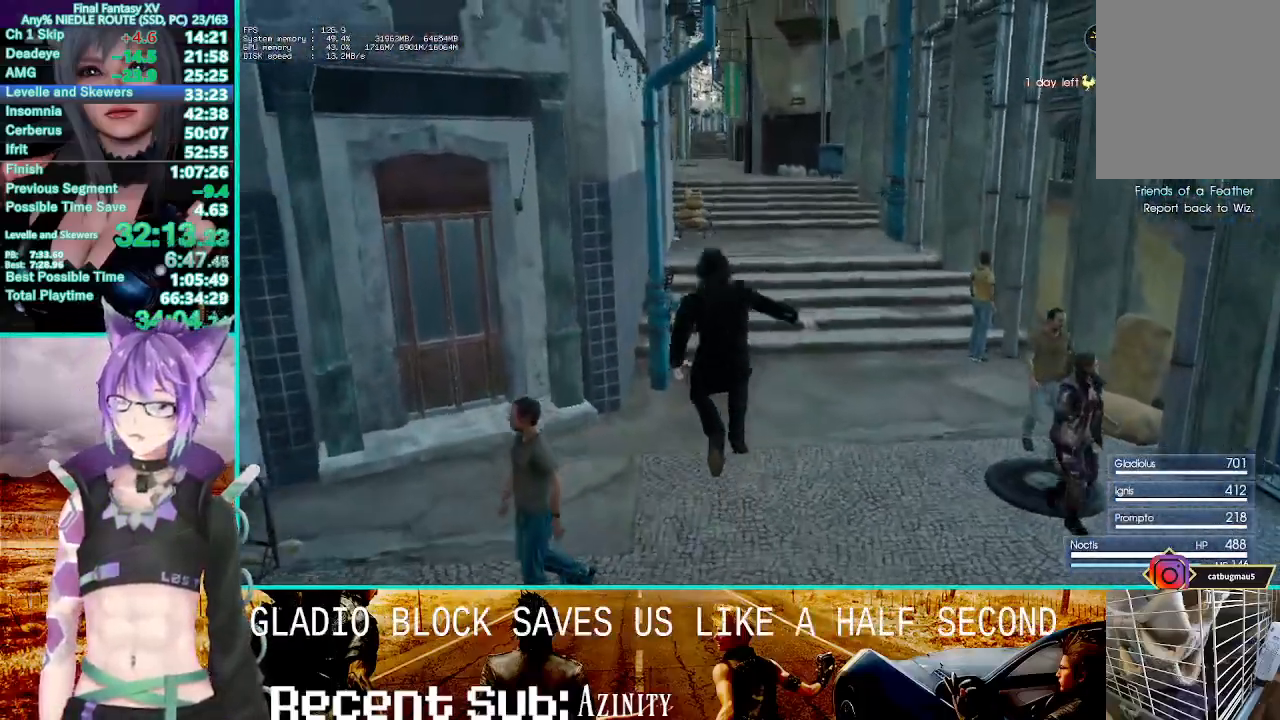
{"dt_ms": 500, "buttons": ["CROSS"], "left_stick": "up", "right_stick": "center", "events": []}
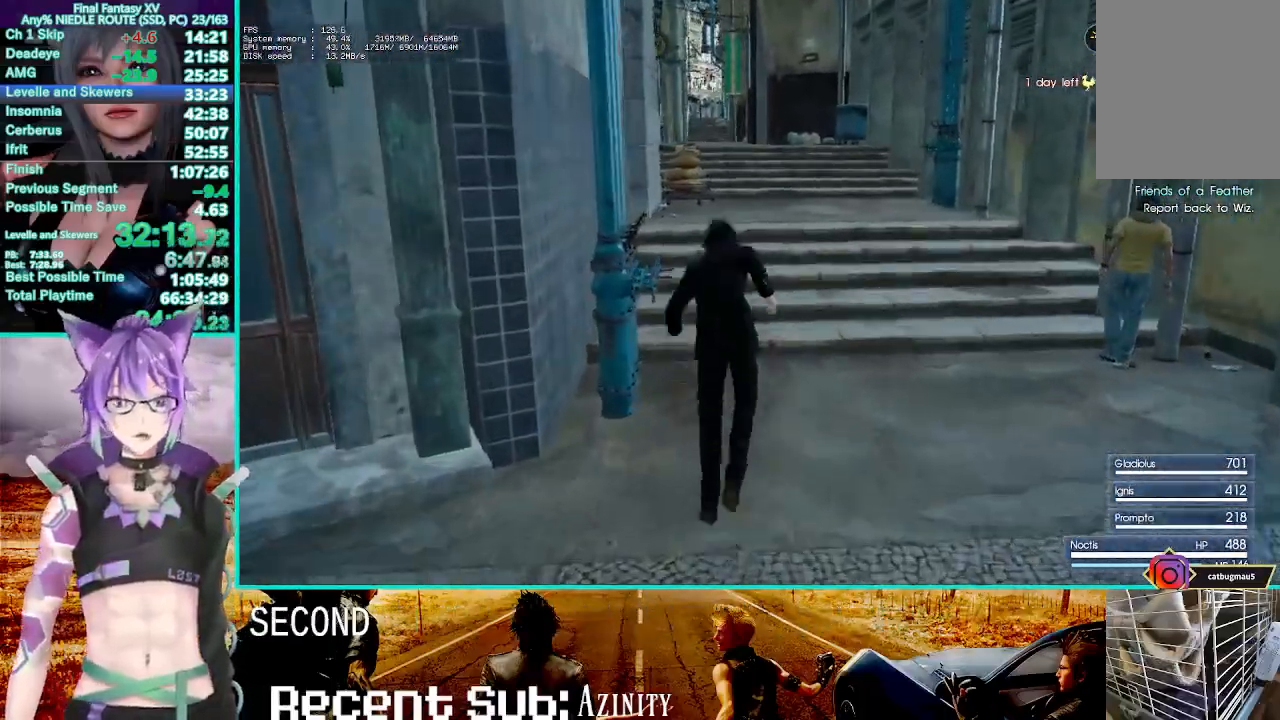
{"dt_ms": 500, "buttons": ["CROSS"], "left_stick": "up", "right_stick": "center", "events": []}
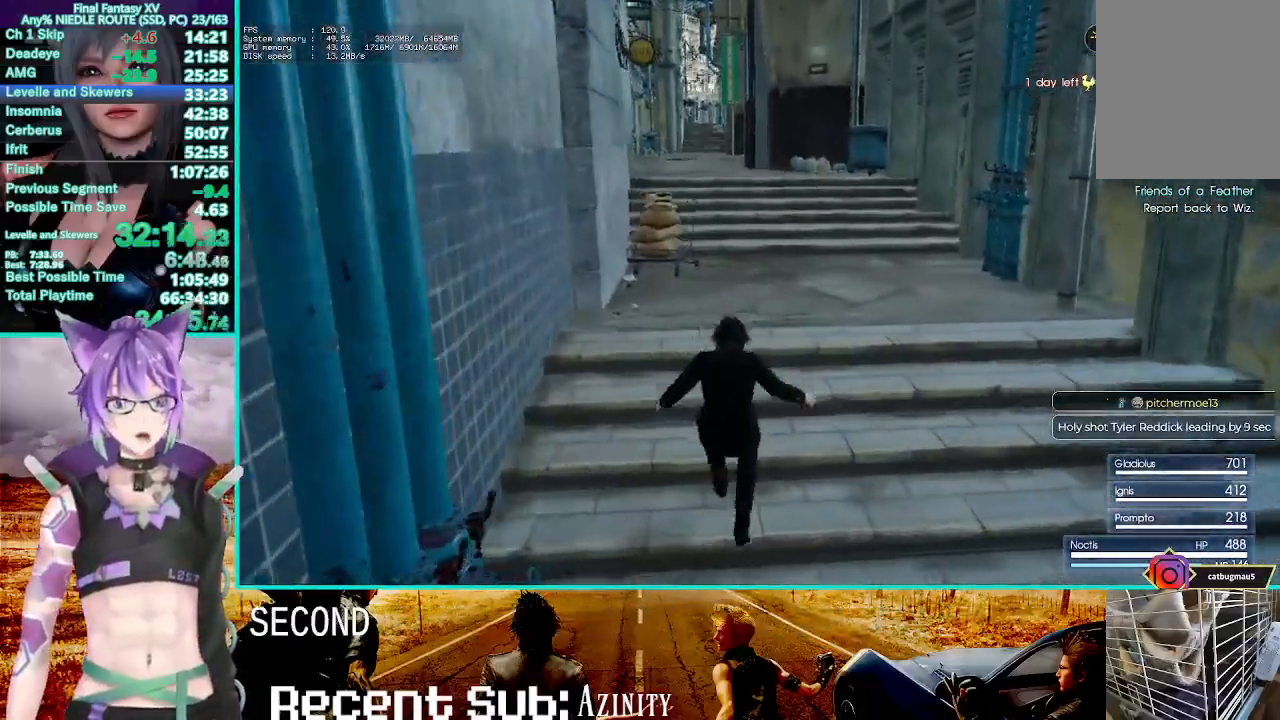
{"dt_ms": 500, "buttons": ["CROSS"], "left_stick": "up", "right_stick": "center", "events": []}
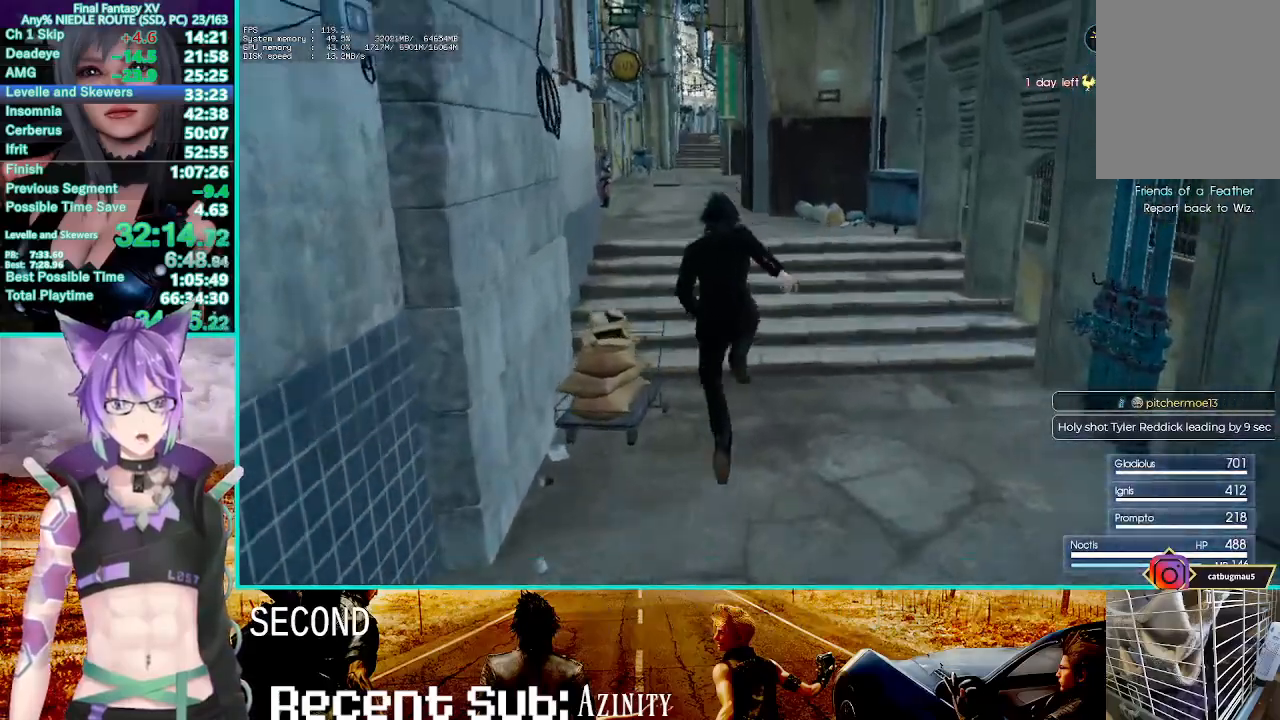
{"dt_ms": 1000, "buttons": ["CROSS"], "left_stick": "up", "right_stick": "center"}
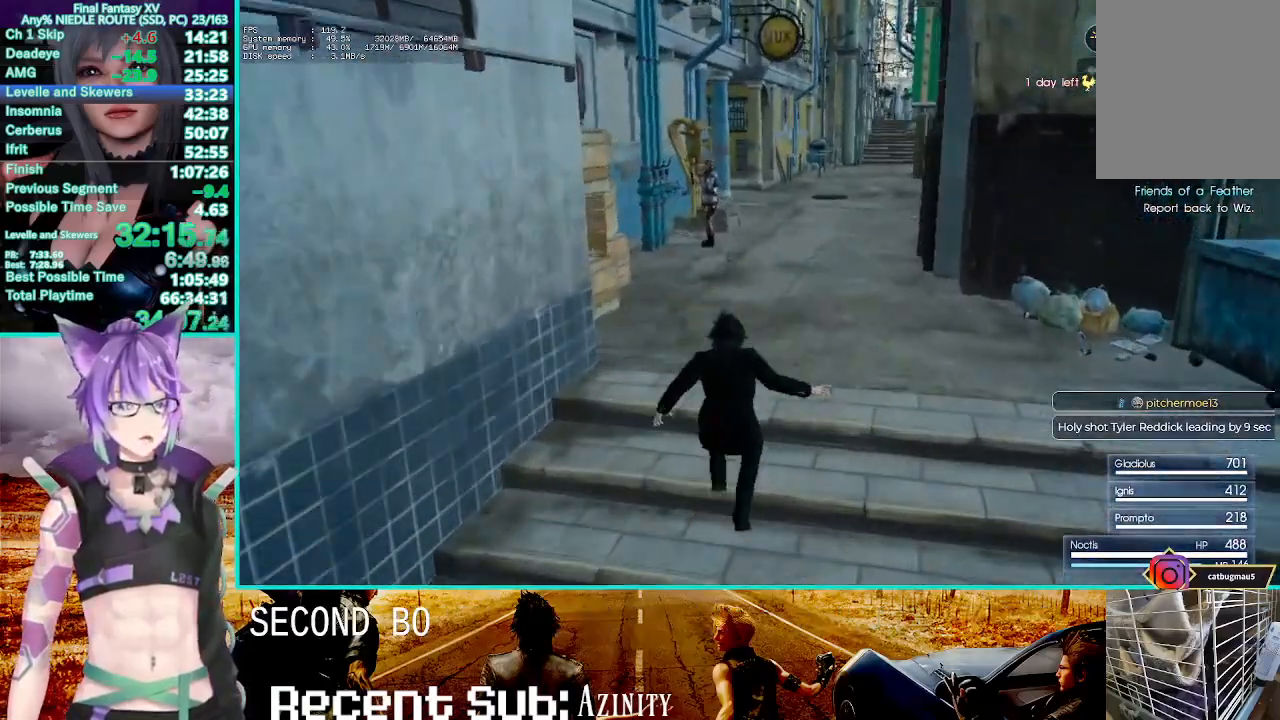
{"dt_ms": 500, "buttons": [], "left_stick": "up", "right_stick": "center"}
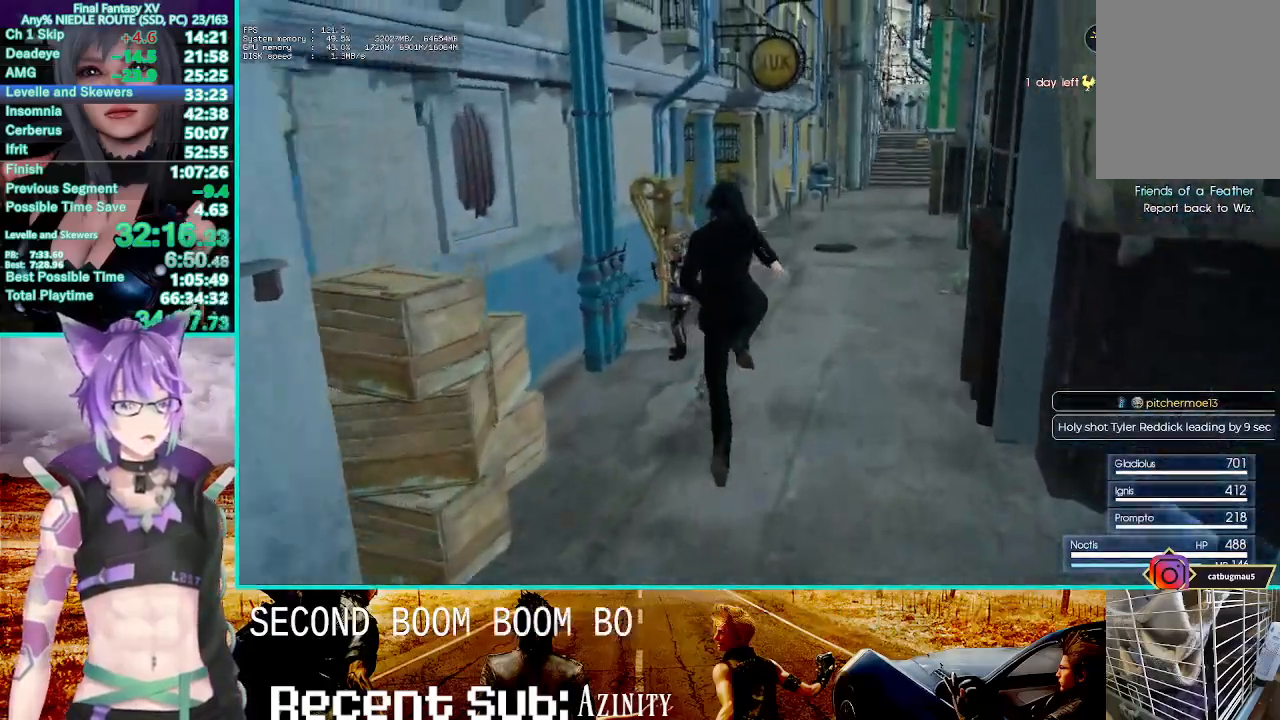
{"dt_ms": 1000, "buttons": [], "left_stick": "up", "right_stick": "right"}
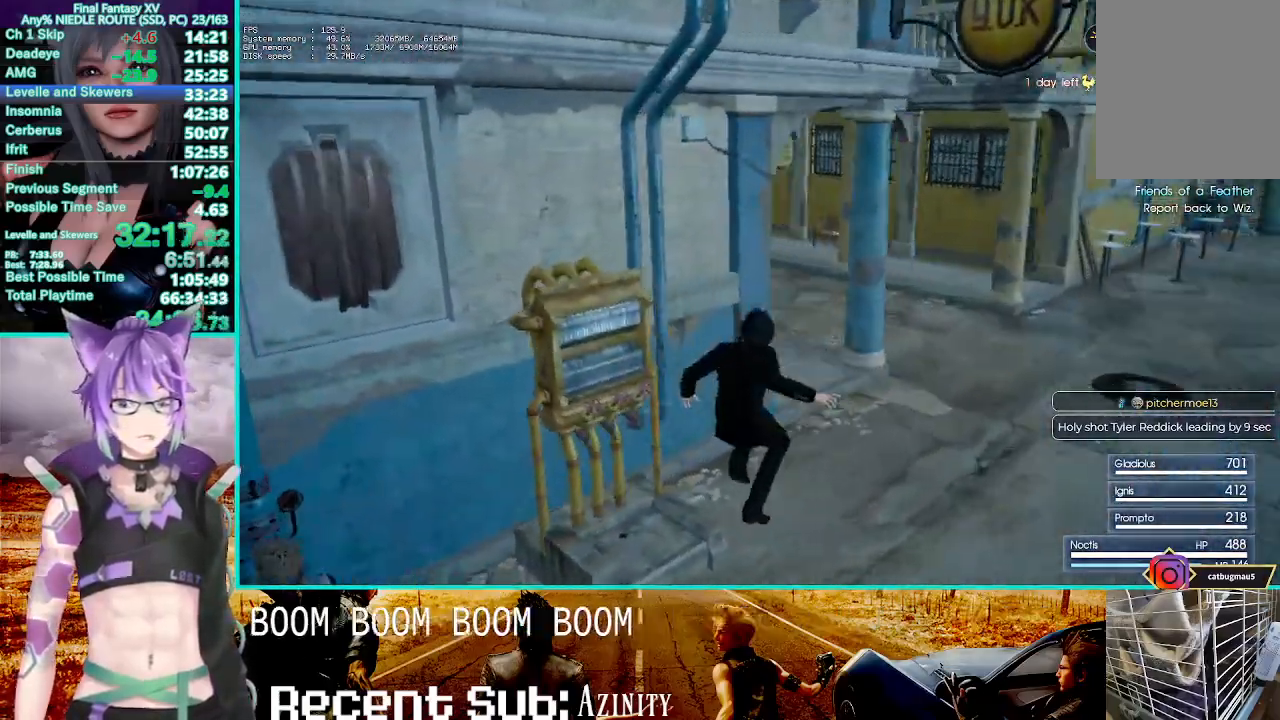
{"dt_ms": 500, "buttons": [], "left_stick": "up", "right_stick": "right", "events": [[17, "right_stick", "center"], [150, "CROSS", "down"], [283, "CROSS", "up"], [450, "R2", "down"], [483, "right_stick", "right"], [500, "R2", "up"]]}
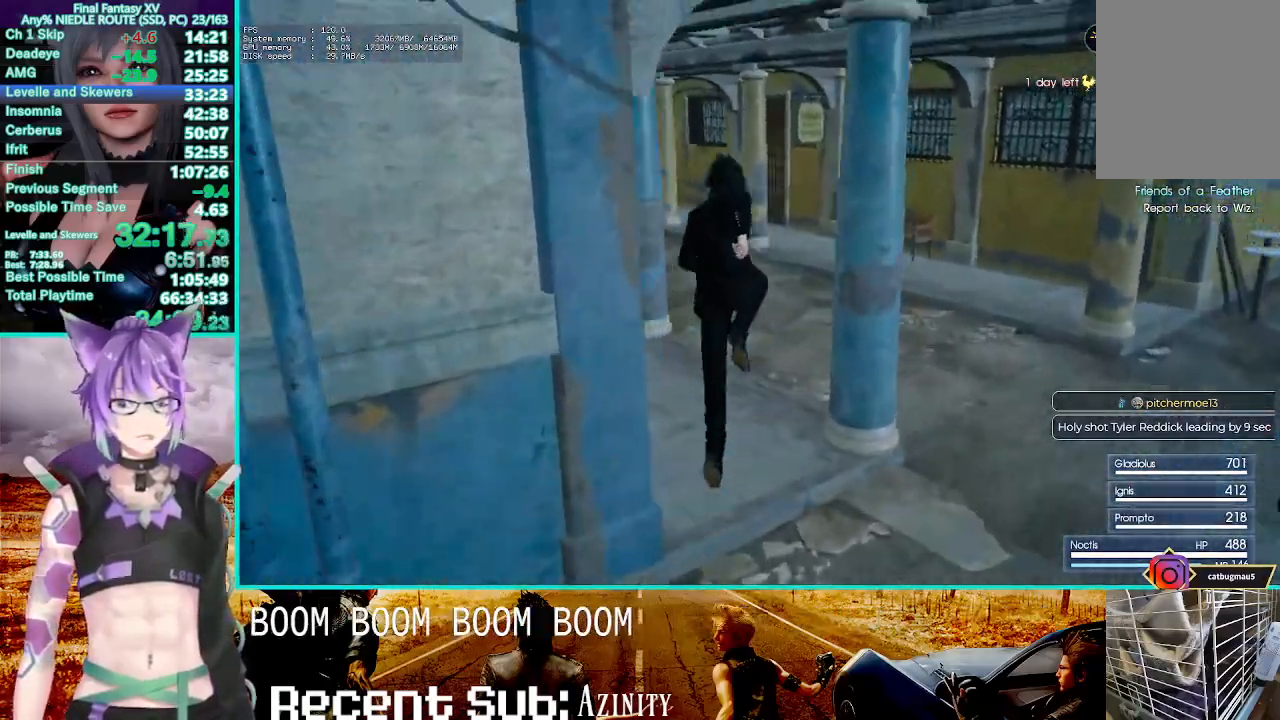
{"dt_ms": 500, "buttons": ["CROSS"], "left_stick": "up", "right_stick": "center", "events": [[167, "right_stick", "center"], [383, "CROSS", "down"]]}
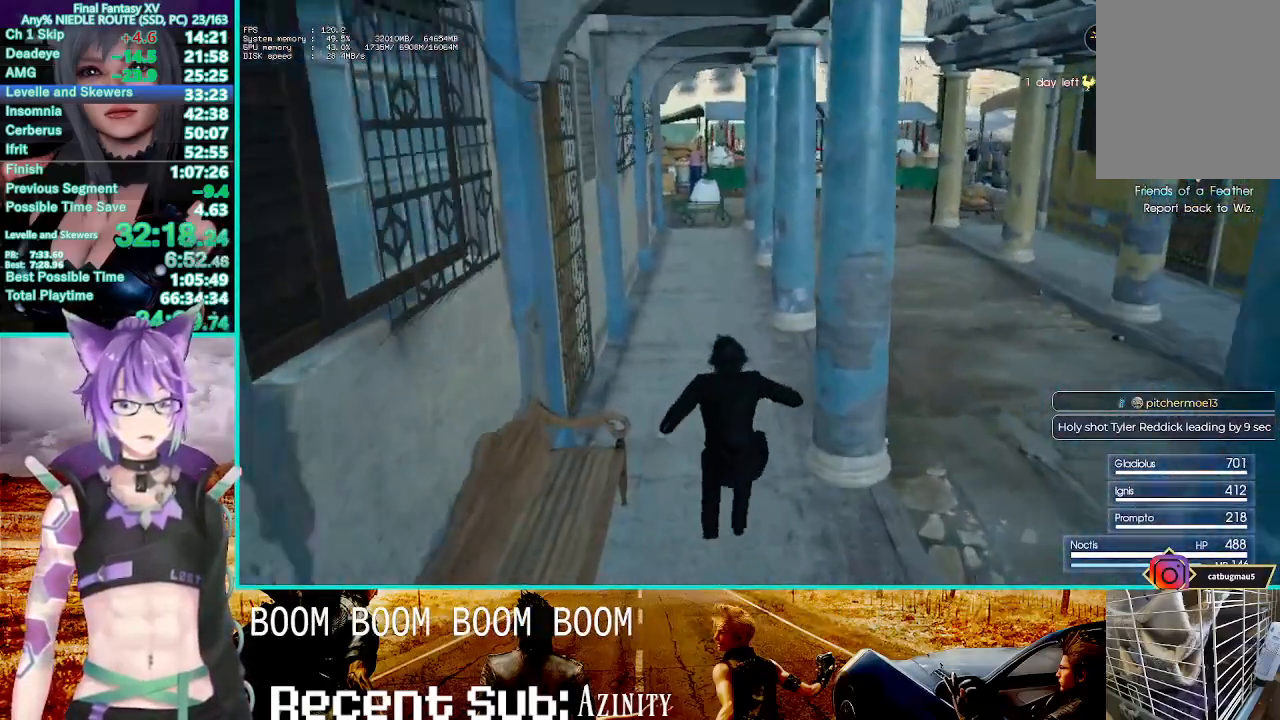
{"dt_ms": 500, "buttons": [], "left_stick": "up", "right_stick": "center", "events": [[100, "CROSS", "up"], [350, "R2", "down"], [400, "R2", "up"]]}
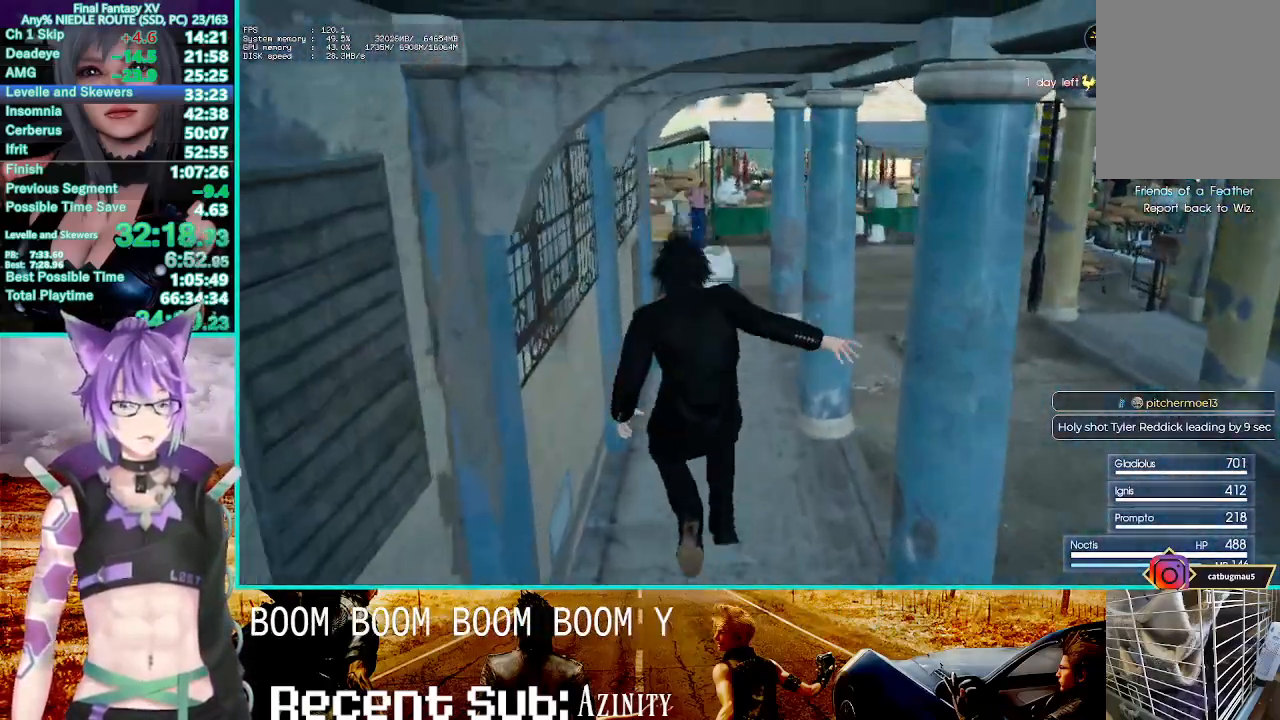
{"dt_ms": 500, "buttons": [], "left_stick": "up", "right_stick": "center", "events": [[317, "CROSS", "down"], [383, "CROSS", "up"]]}